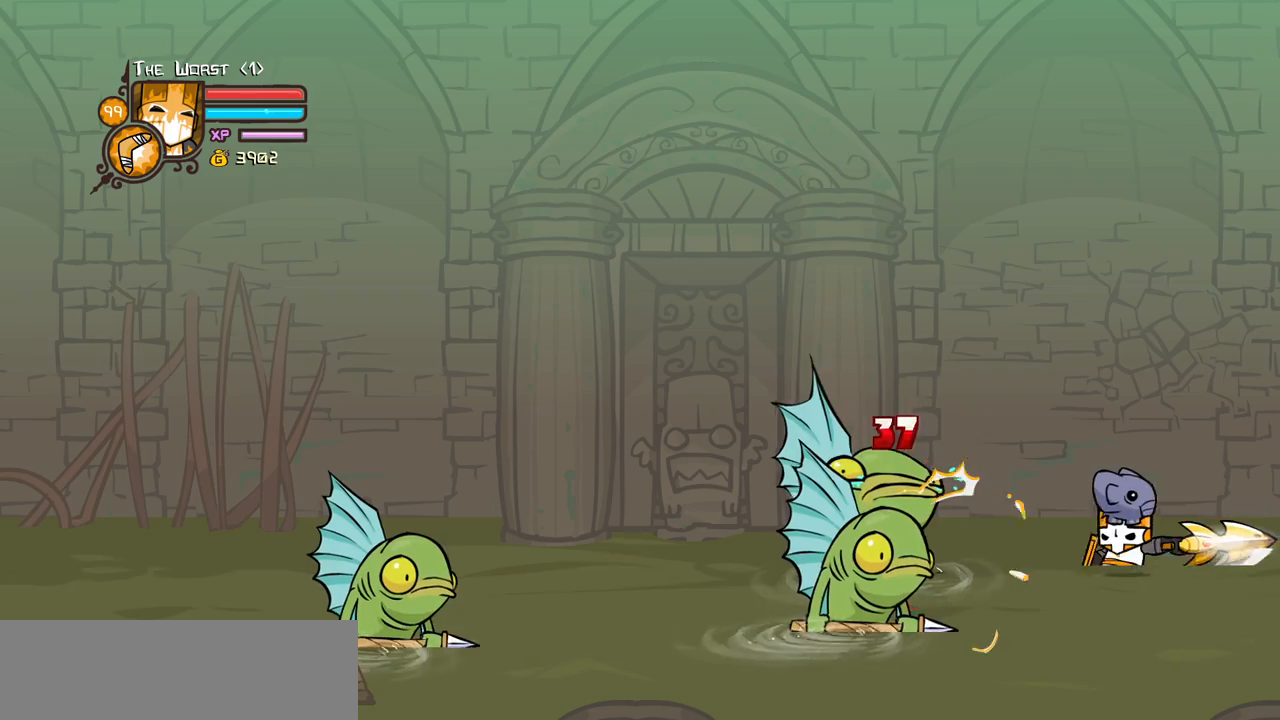
Gameplay with keyboard; each line is a JSON object with the keys held at the frame after it. "events" lists presses ("down") and releases ("up") of "block", "down", "heavy", "item", "iteml", "itemr", "jump", "left", "light", "magic", "right" and "up" between this image and that frame as [ms after this image, input, new state], when the widget could be followed in between. No other keys are recorded. Mouse input is not recorded. Key names are as the overlay labels them; some are game actions (e.g. jump) rather than physical keys.
{"keys": ["block", "heavy"], "events": [[150, "left", "up"], [200, "heavy", "down"], [284, "light", "up"]]}
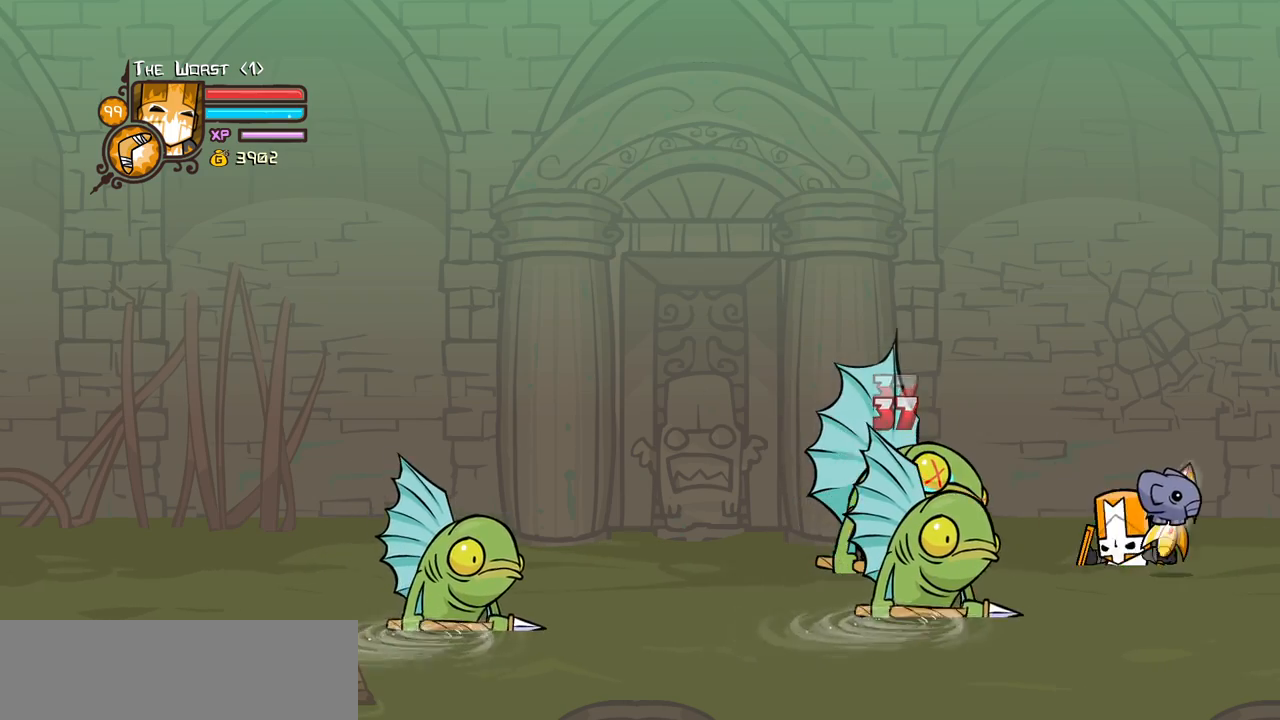
{"keys": ["heavy"], "events": [[17, "block", "up"], [217, "heavy", "up"], [450, "heavy", "down"]]}
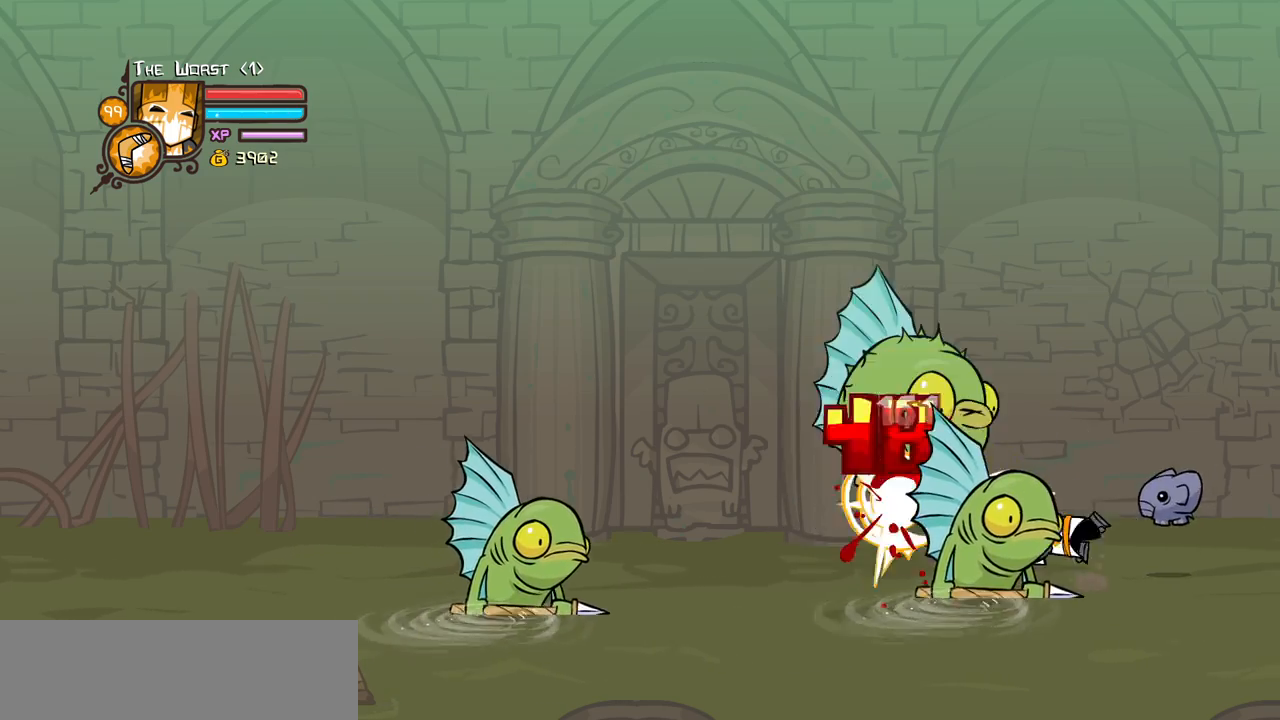
{"keys": ["heavy"], "events": [[84, "heavy", "up"], [134, "heavy", "down"]]}
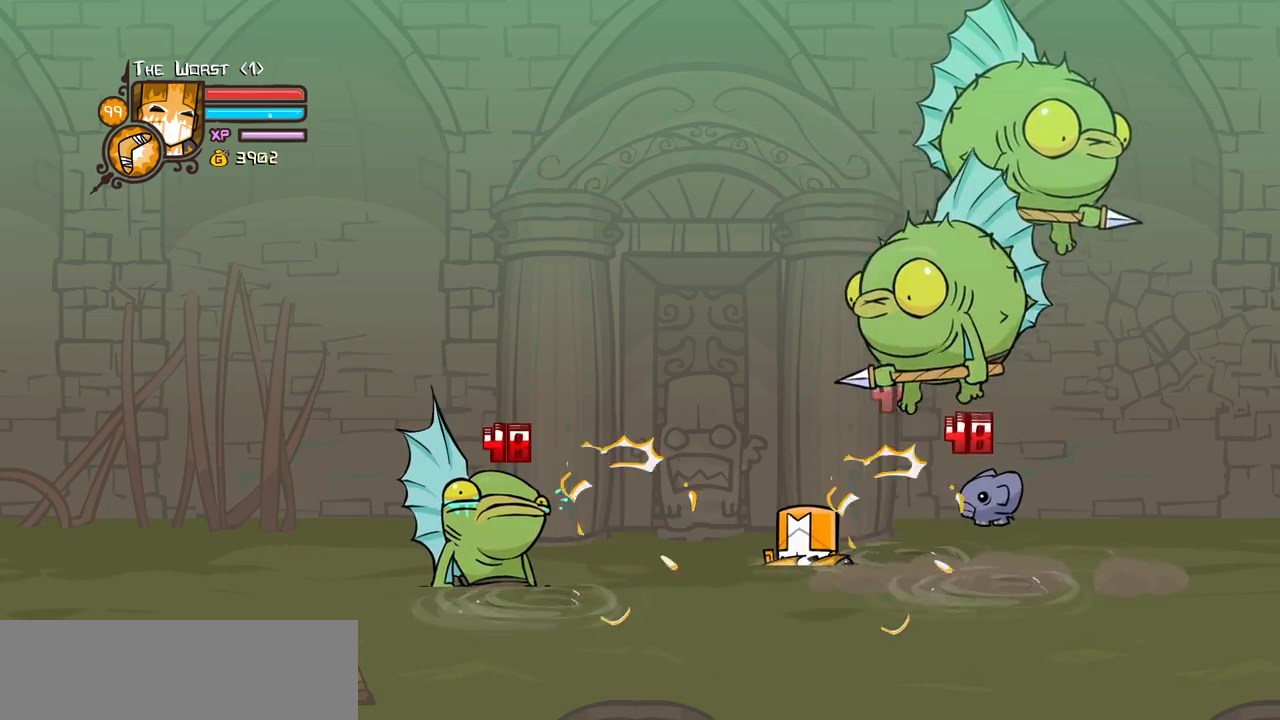
{"keys": ["left"], "events": [[50, "heavy", "up"], [200, "left", "down"]]}
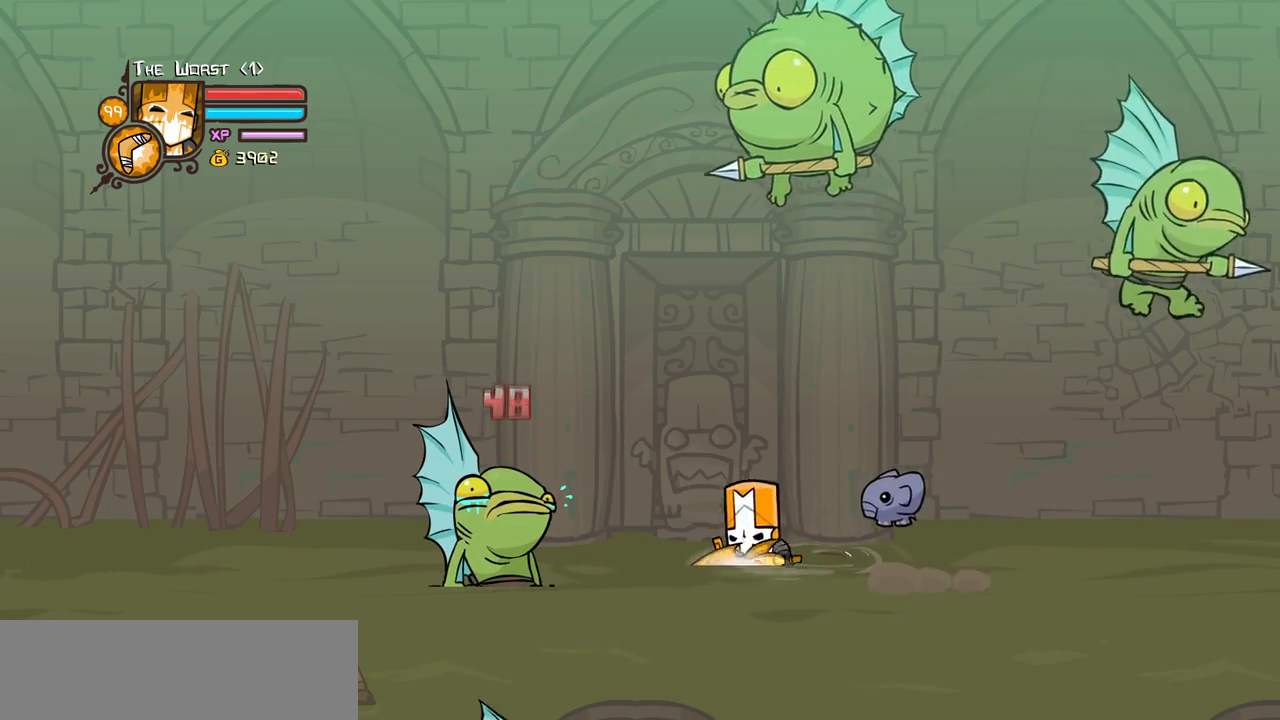
{"keys": ["left"], "events": [[17, "jump", "down"], [67, "light", "down"], [217, "jump", "up"], [217, "light", "up"]]}
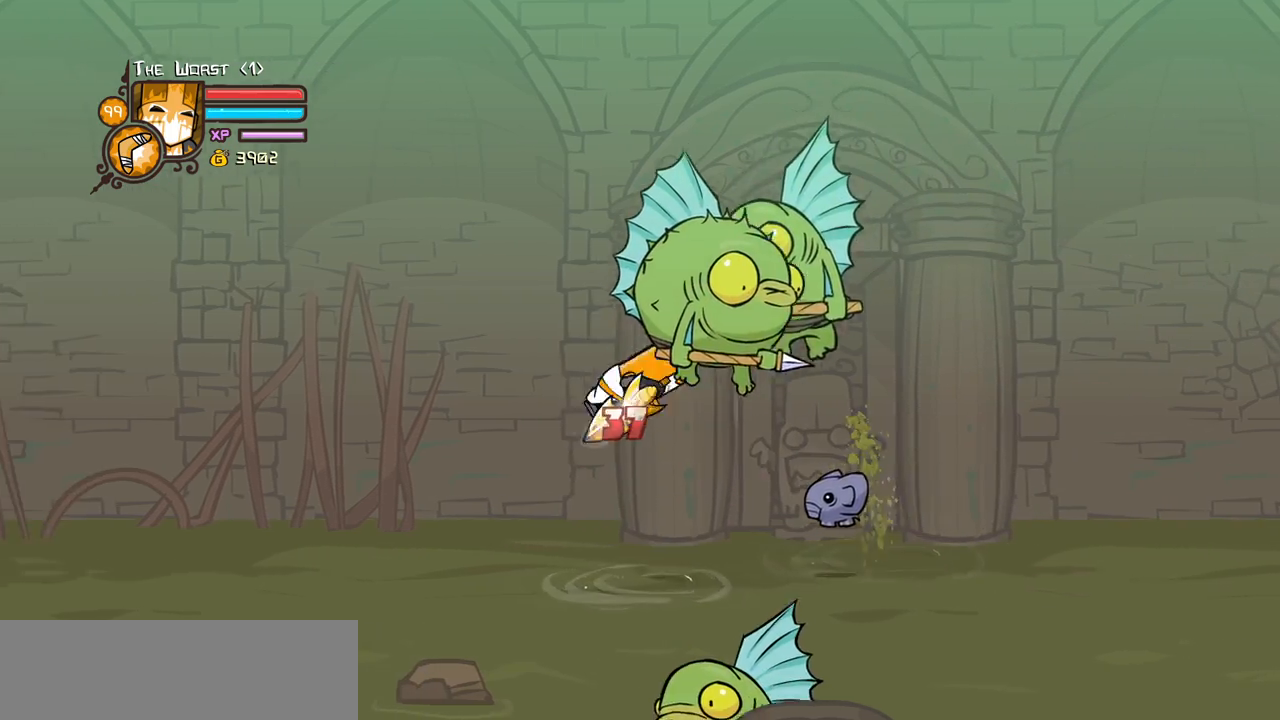
{"keys": ["magic", "right"], "events": [[367, "right", "down"], [417, "left", "up"], [500, "magic", "down"]]}
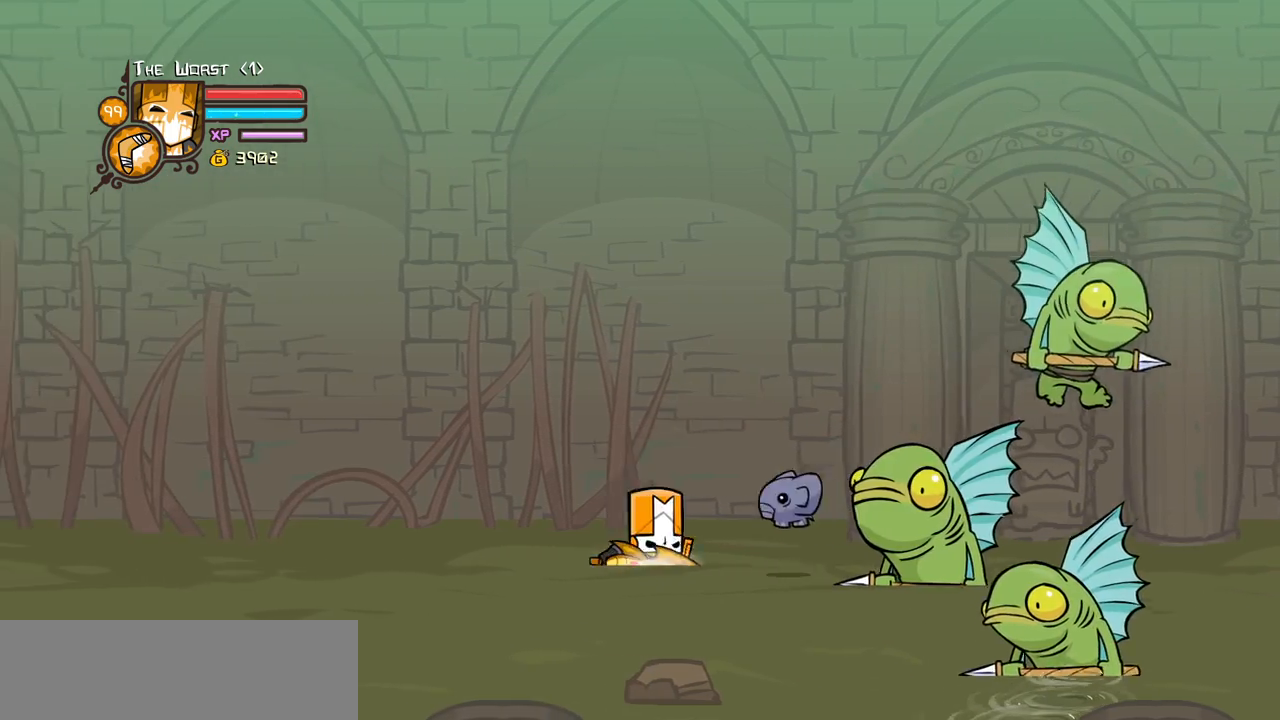
{"keys": ["heavy", "magic"], "events": [[100, "heavy", "down"], [334, "heavy", "up"], [384, "right", "up"], [434, "heavy", "down"]]}
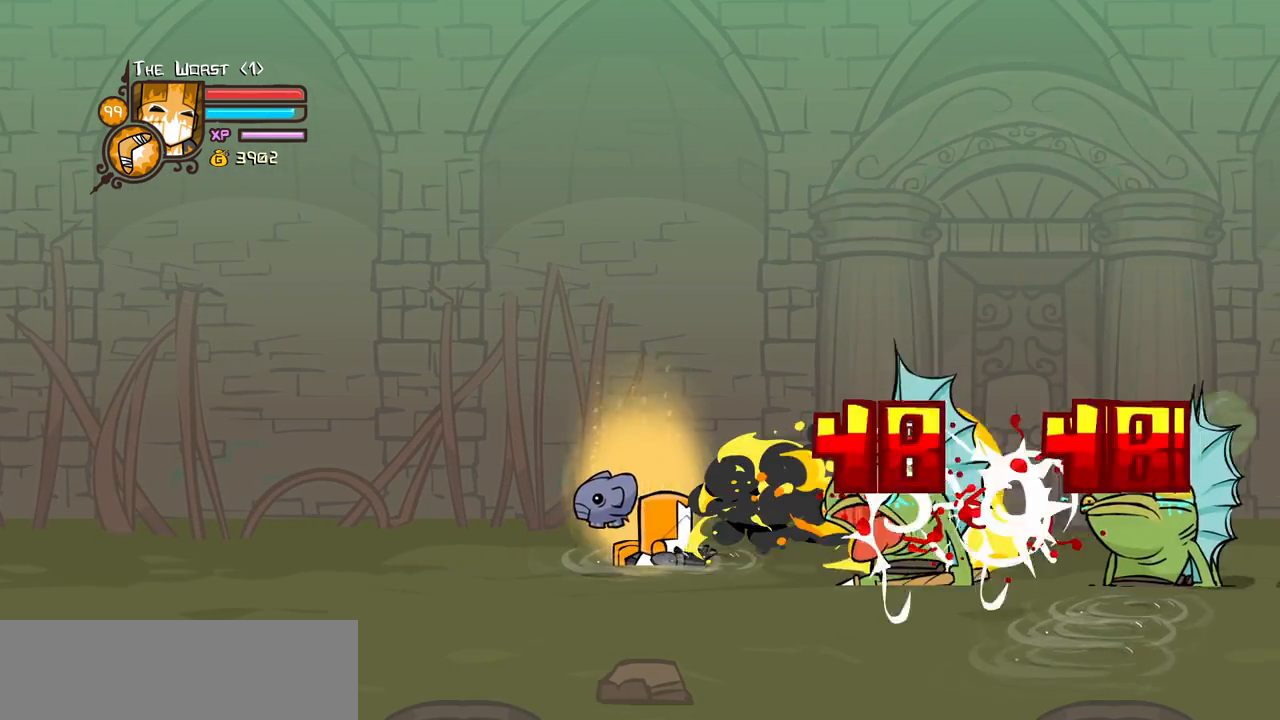
{"keys": [], "events": [[350, "heavy", "up"], [400, "magic", "up"]]}
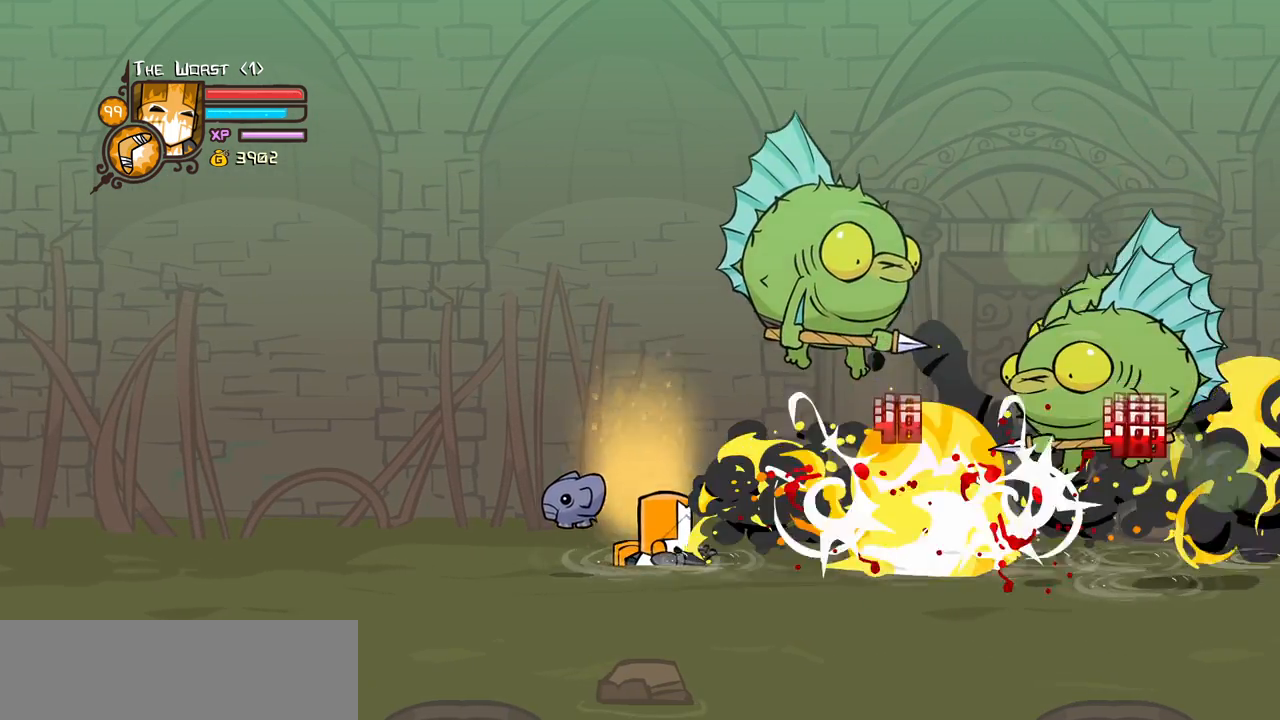
{"keys": ["left"], "events": [[134, "left", "down"]]}
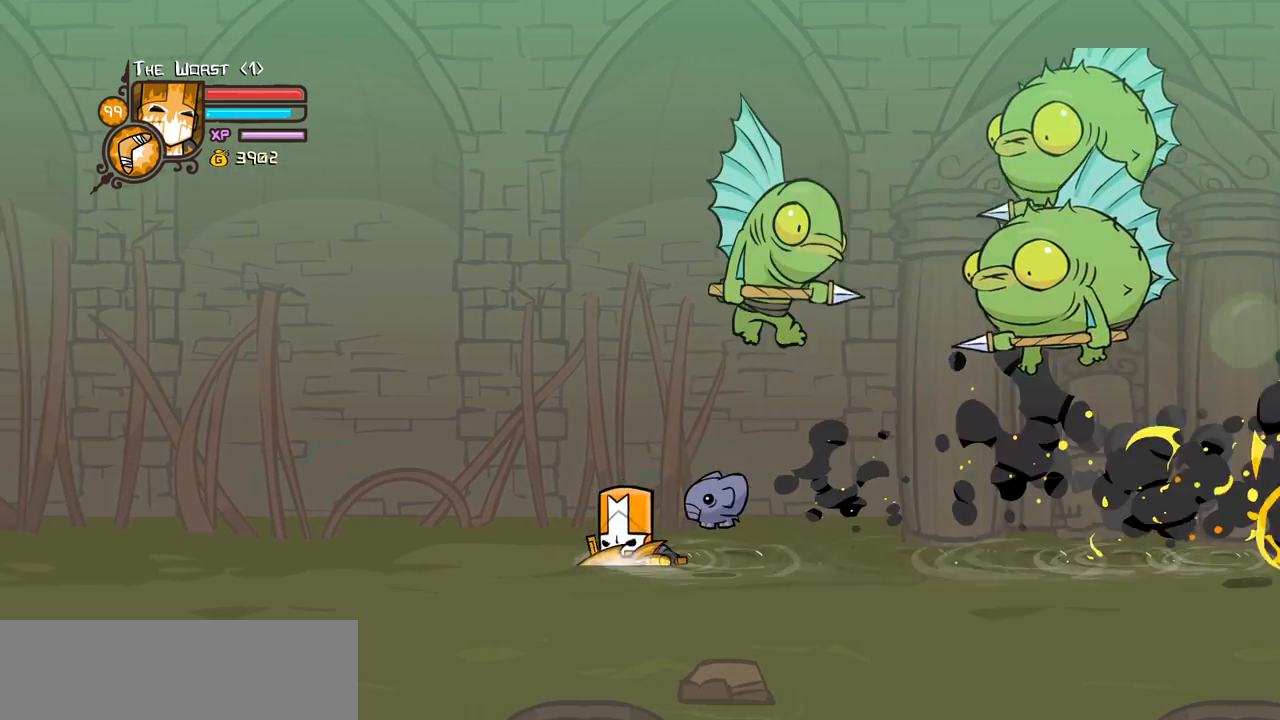
{"keys": ["light", "right"], "events": [[200, "left", "up"], [200, "light", "down"], [384, "light", "up"], [384, "right", "down"], [434, "light", "down"]]}
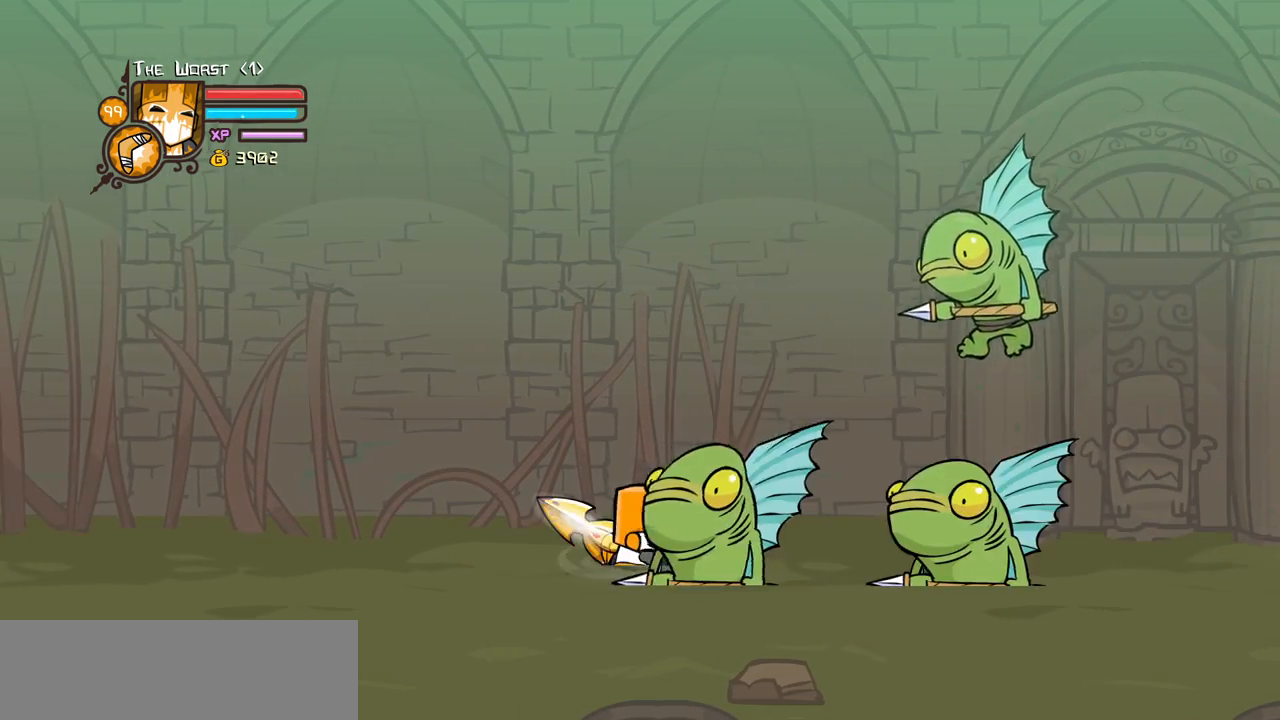
{"keys": ["heavy"], "events": [[117, "light", "up"], [167, "light", "down"], [300, "right", "up"], [400, "heavy", "down"], [450, "light", "up"]]}
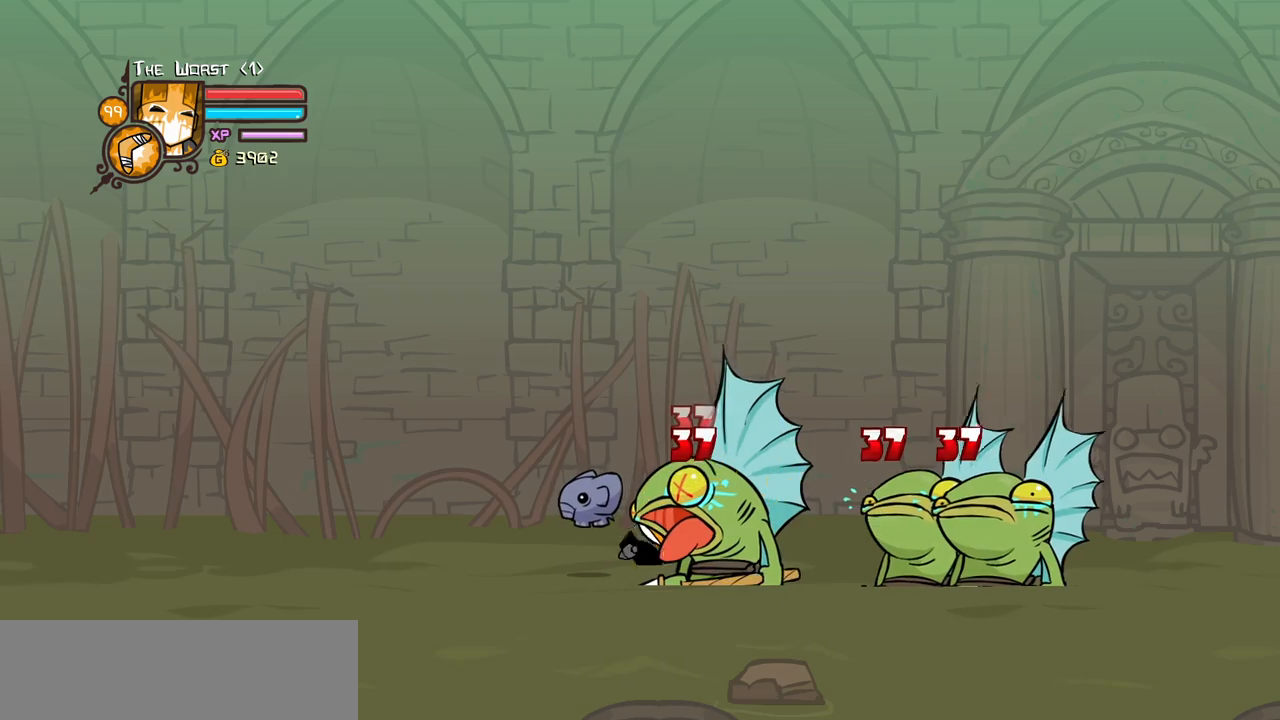
{"keys": ["heavy"], "events": [[367, "heavy", "up"], [417, "heavy", "down"]]}
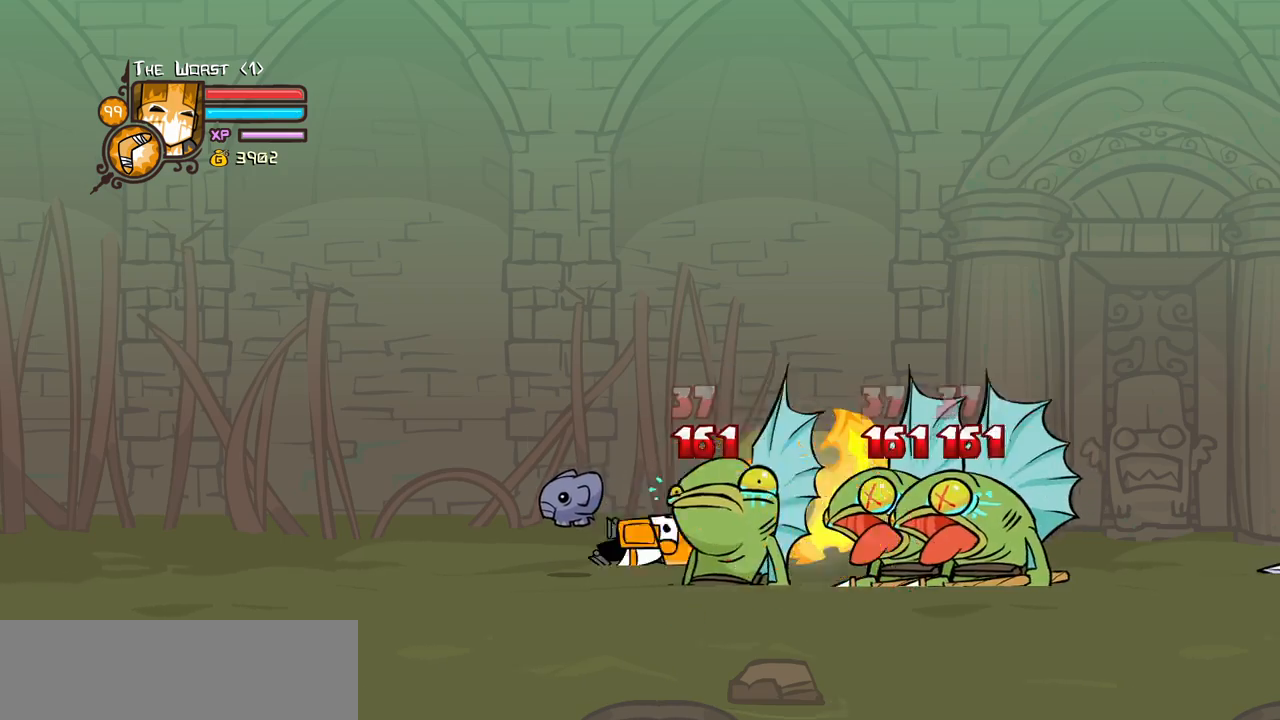
{"keys": [], "events": [[50, "heavy", "up"], [100, "heavy", "down"], [484, "heavy", "up"]]}
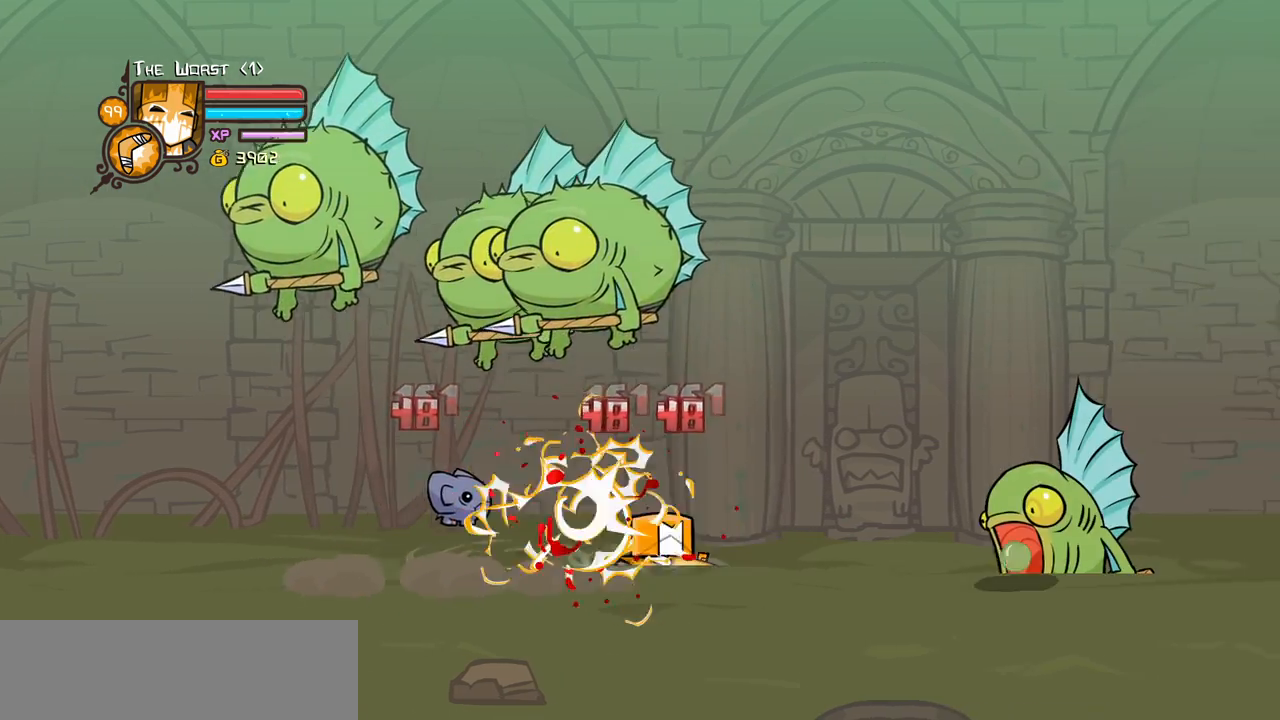
{"keys": ["heavy", "magic"], "events": [[17, "right", "down"], [217, "heavy", "down"], [217, "magic", "down"], [250, "right", "up"]]}
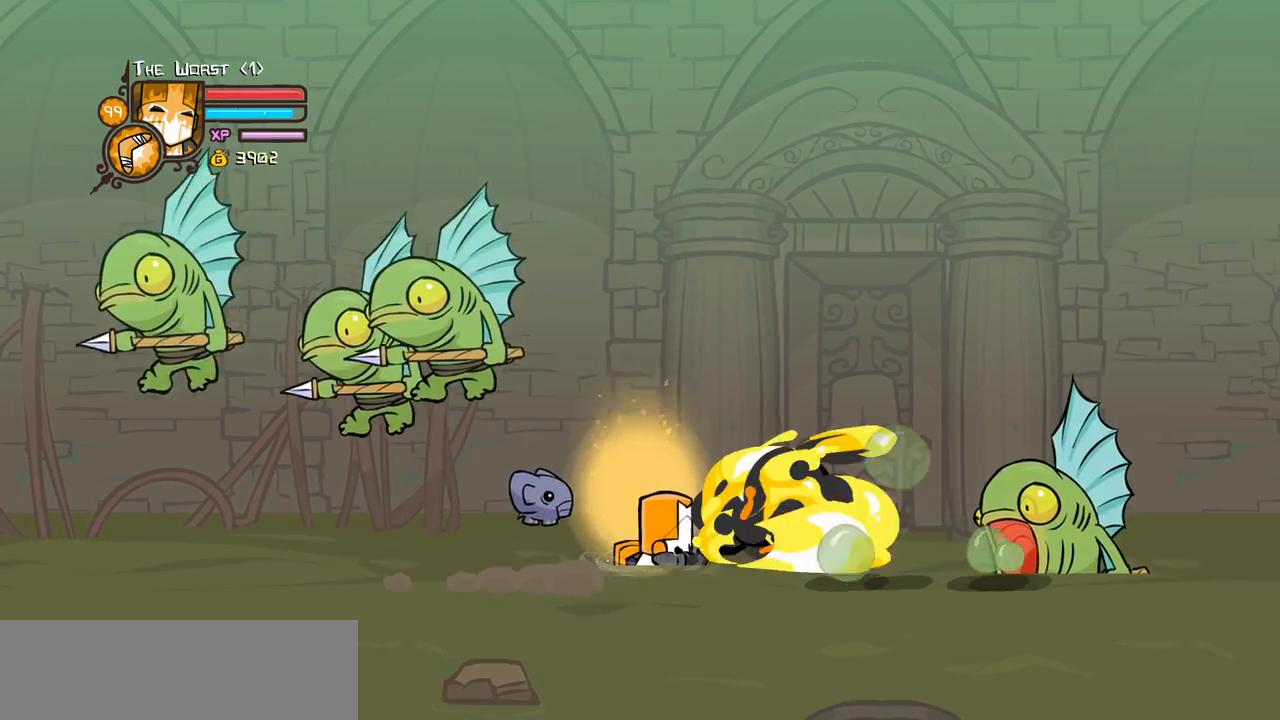
{"keys": ["right"], "events": [[34, "heavy", "up"], [84, "magic", "up"], [234, "left", "down"], [417, "right", "down"], [467, "left", "up"]]}
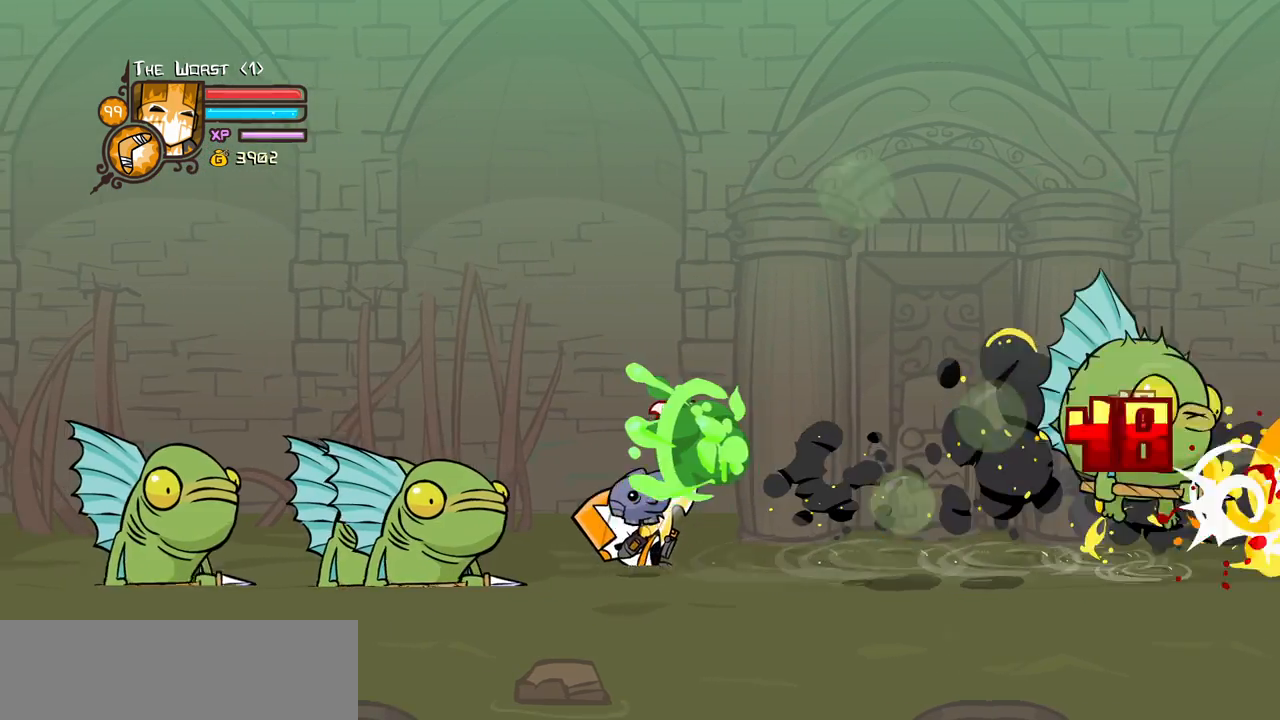
{"keys": ["right"], "events": [[284, "jump", "down"], [467, "jump", "up"]]}
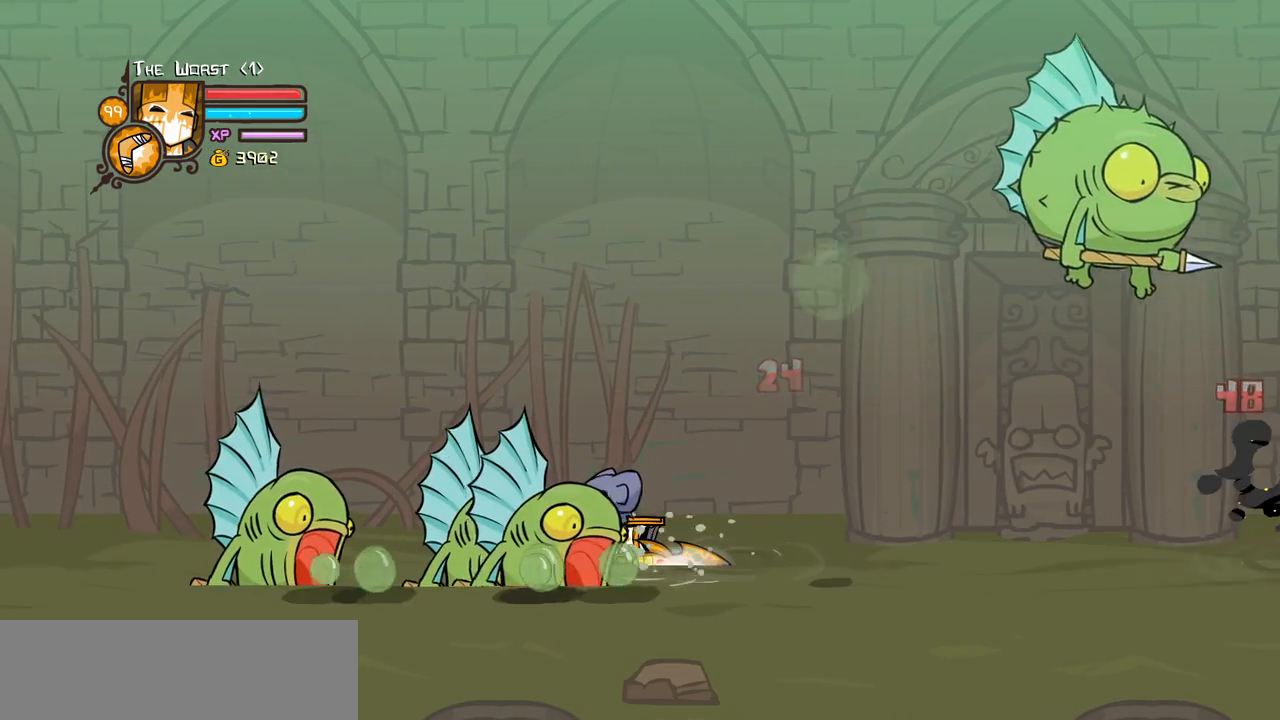
{"keys": ["right", "up"], "events": [[217, "up", "down"]]}
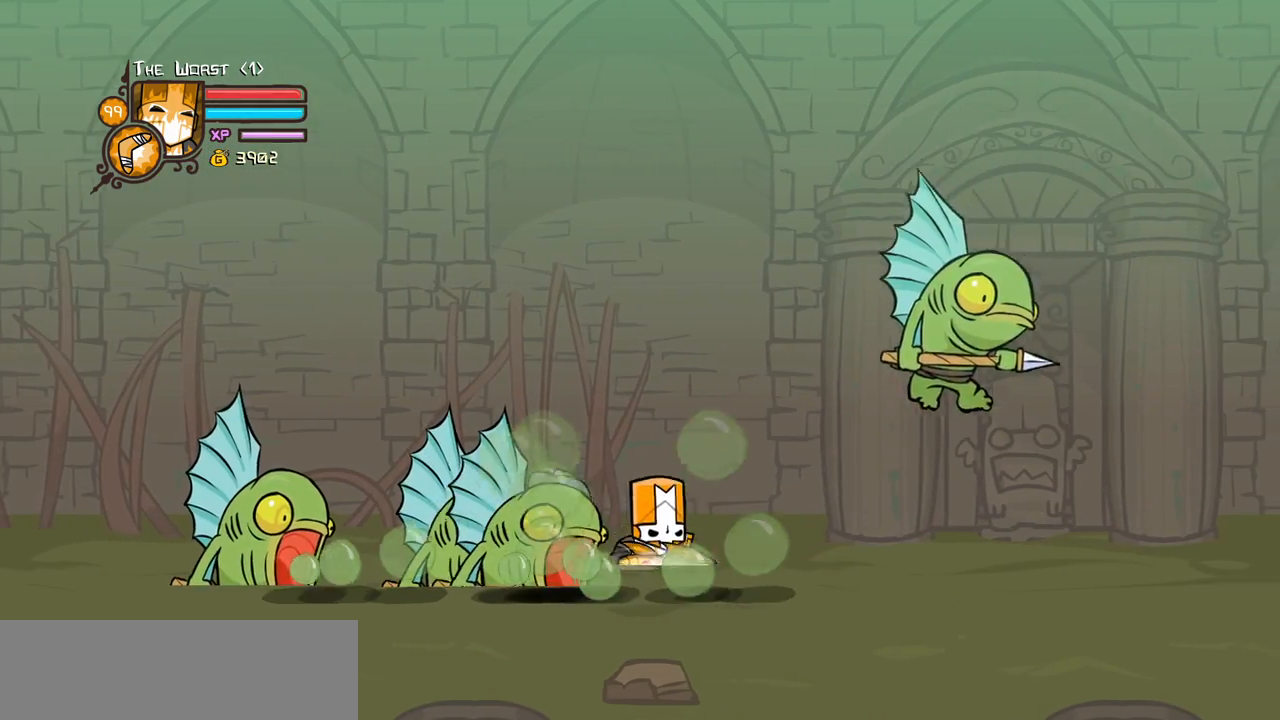
{"keys": [], "events": [[34, "jump", "down"], [84, "up", "up"], [134, "light", "down"], [234, "jump", "up"], [267, "light", "up"], [317, "light", "down"], [417, "right", "up"], [500, "light", "up"]]}
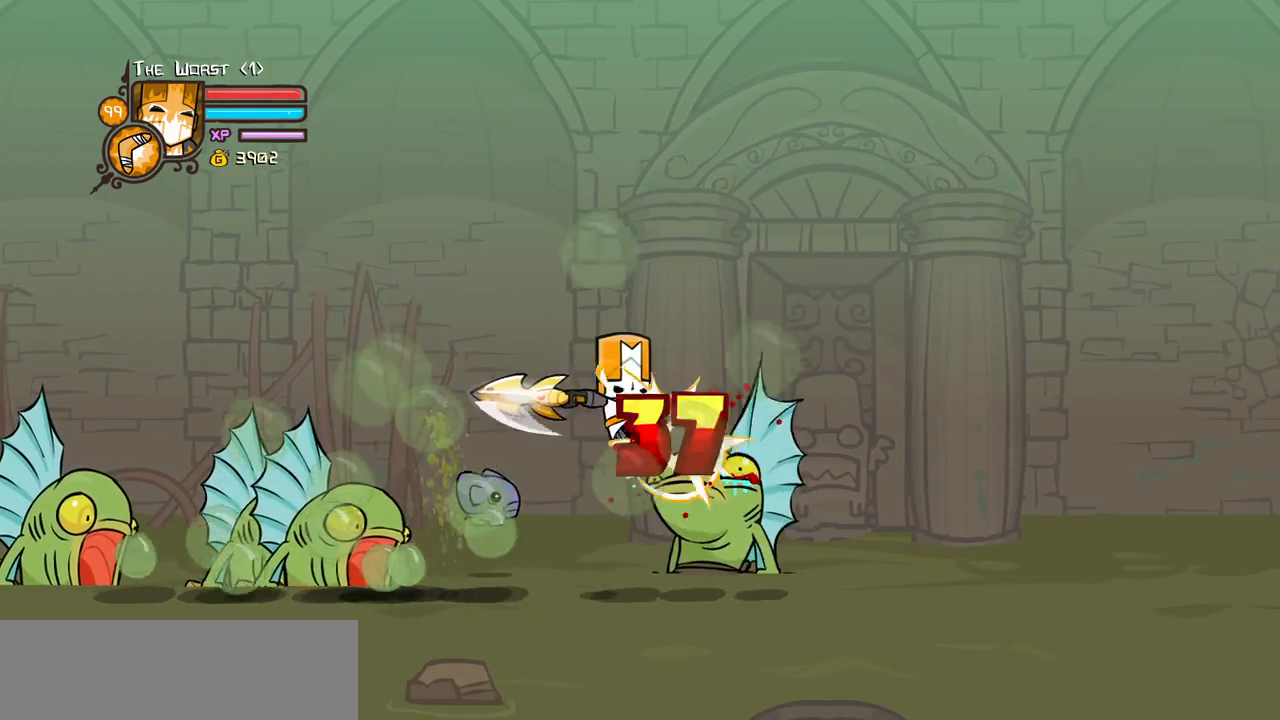
{"keys": ["right"], "events": [[50, "light", "down"], [200, "light", "up"], [284, "light", "down"], [384, "right", "down"], [434, "light", "up"]]}